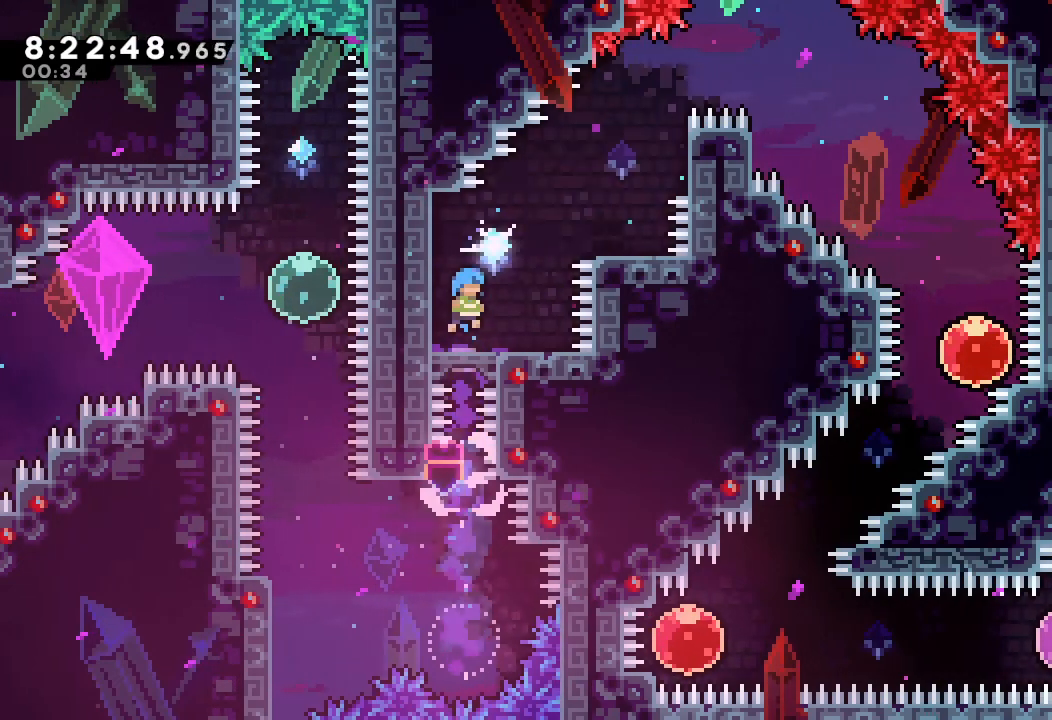
Gameplay with keyboard; each line is a JSON object with the keys held at the frame after it. "events" lists presses ("down") and releases ("up") of "a", "d", "down", "e", "escape", "f", "left", "right", "s", "space", "up" and "w" between this image and that frame as [ms after this image, input, new state], when the widget could be followed in between. No other keys are recorded. Mouse input is not recorded.
{"keys": ["d", "right"], "events": [[367, "d", "down"], [367, "right", "down"]]}
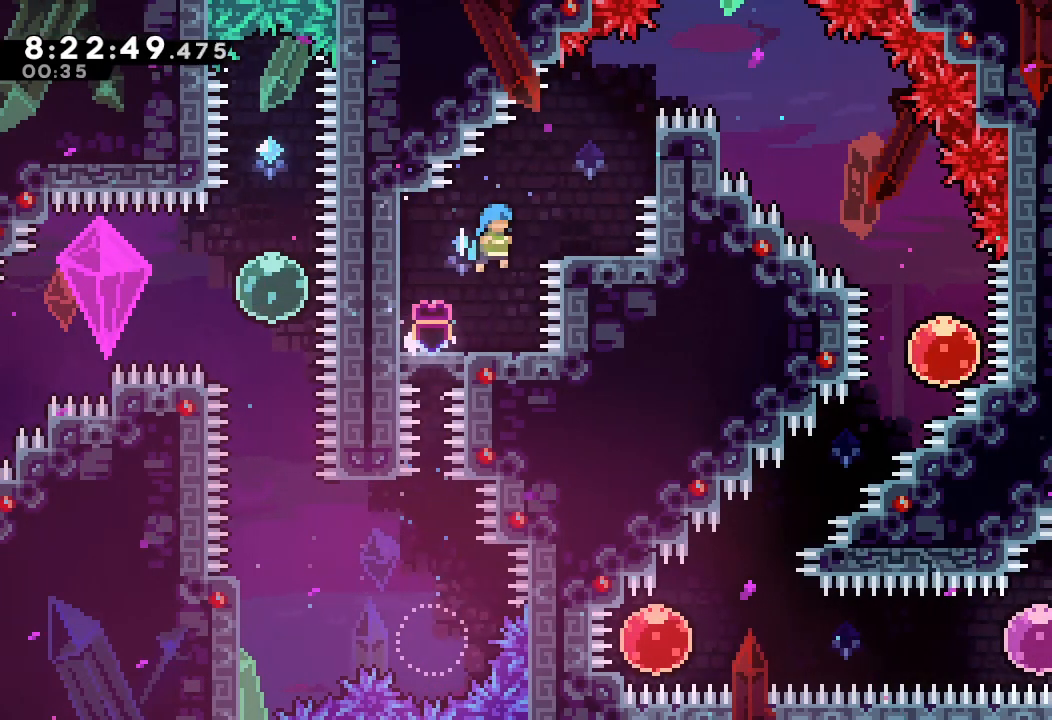
{"keys": ["a", "right"], "events": [[200, "d", "up"], [200, "right", "up"], [267, "d", "down"], [267, "right", "down"], [467, "a", "down"], [467, "d", "up"]]}
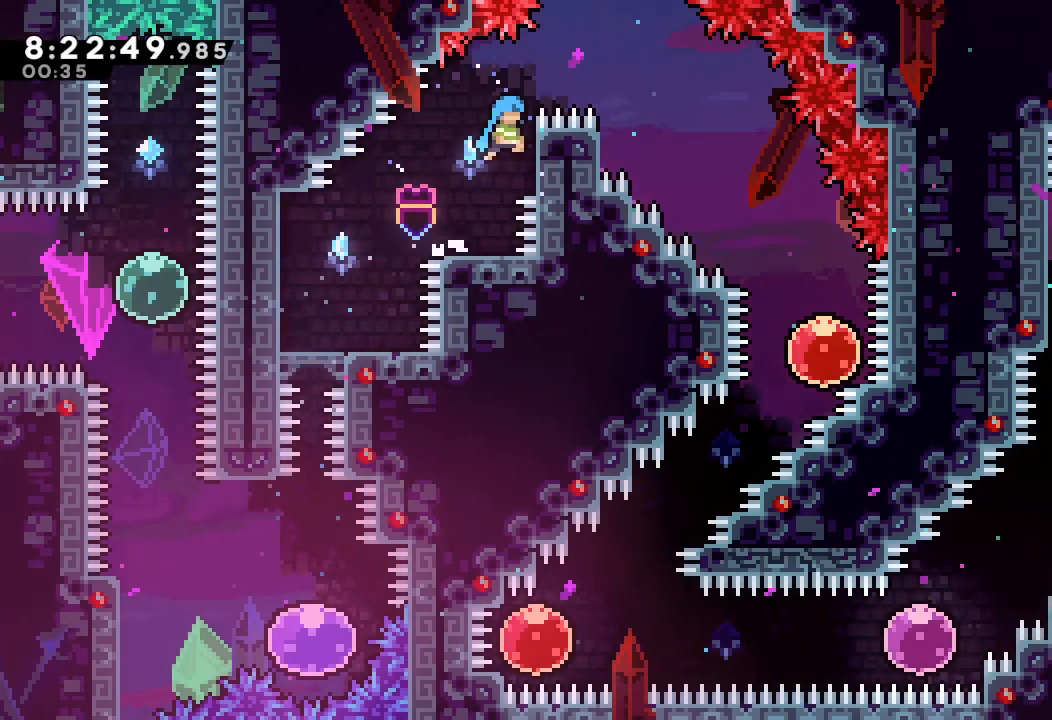
{"keys": ["a", "d", "right"], "events": [[67, "d", "down"]]}
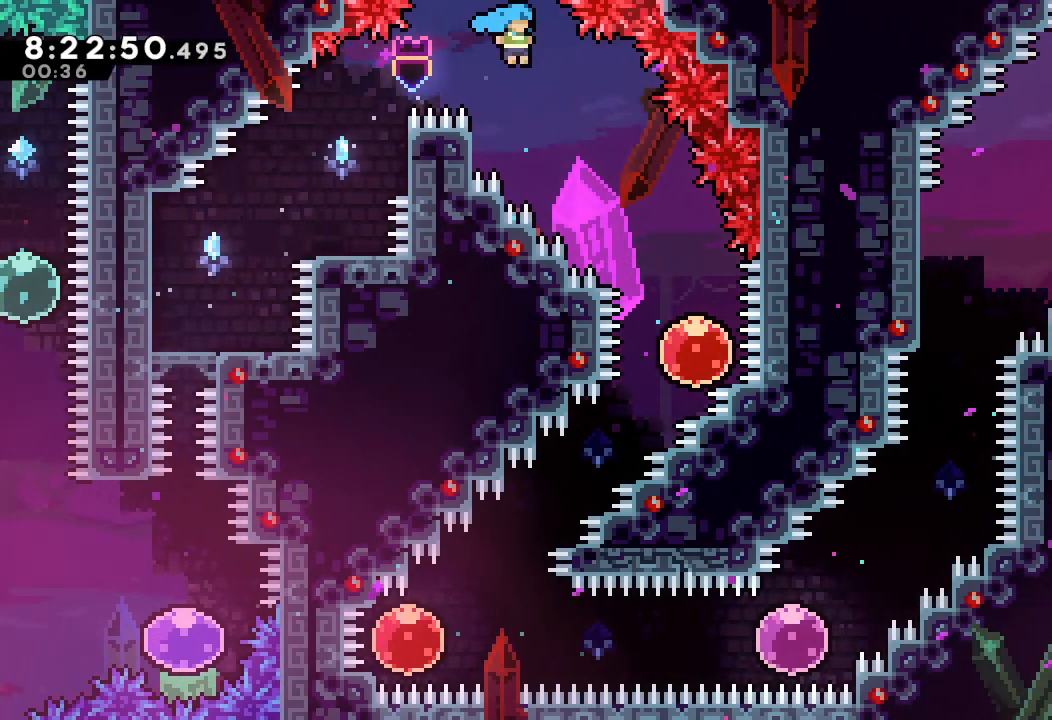
{"keys": [], "events": [[367, "a", "up"], [400, "d", "up"], [467, "right", "up"]]}
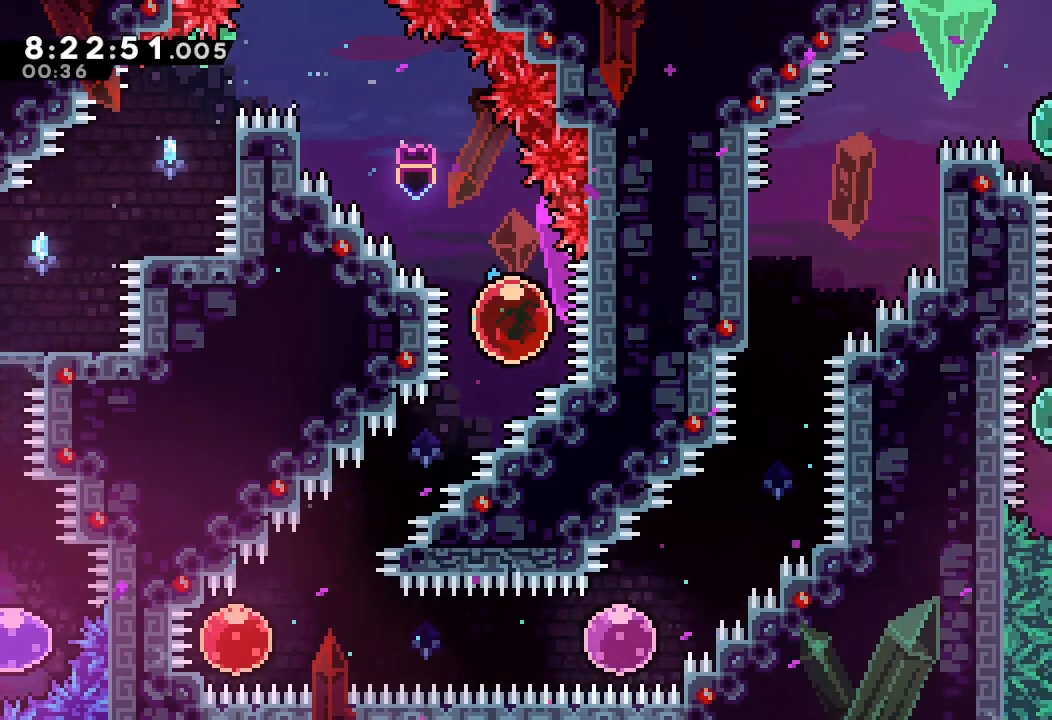
{"keys": ["right", "s"], "events": [[33, "down", "down"], [33, "left", "down"], [33, "s", "down"], [267, "down", "up"], [267, "s", "up"], [333, "left", "up"], [400, "right", "down"], [500, "s", "down"]]}
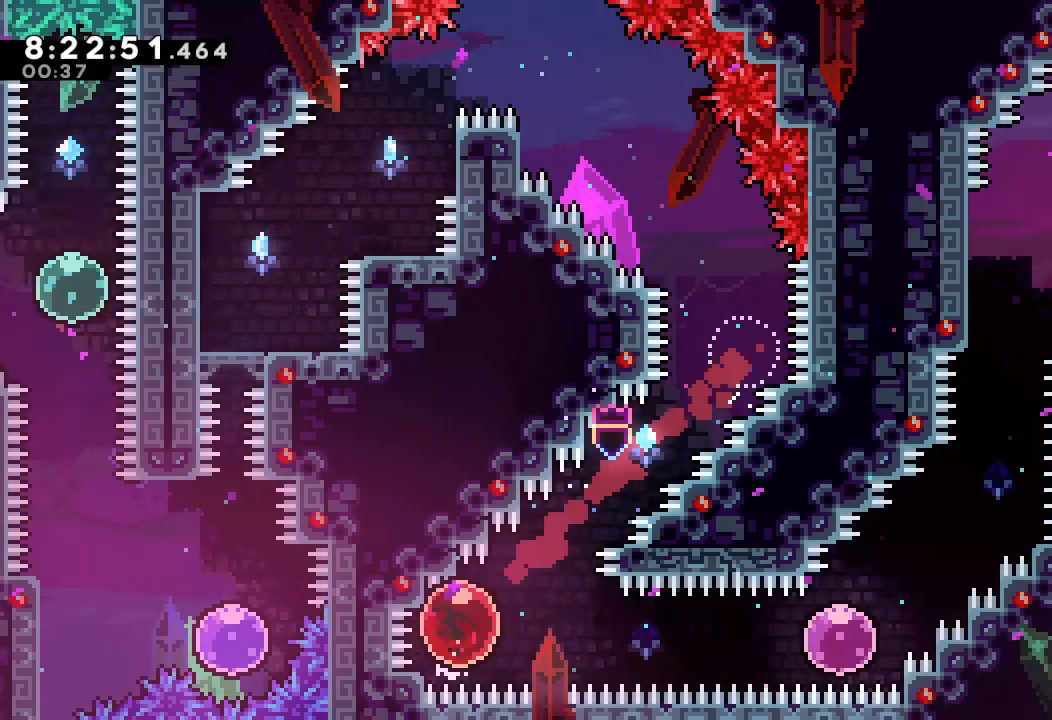
{"keys": ["right", "s", "up"], "events": [[200, "s", "up"], [433, "s", "down"], [433, "up", "down"]]}
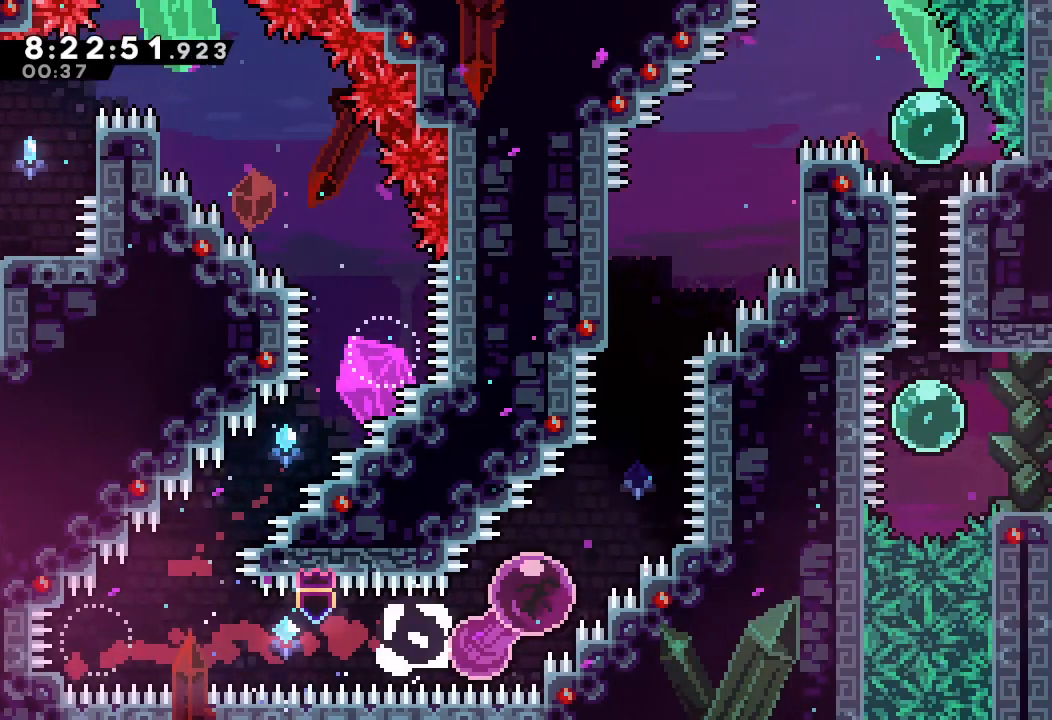
{"keys": ["left", "up"], "events": [[133, "up", "up"], [167, "s", "up"], [233, "right", "up"], [233, "up", "down"], [267, "s", "down"], [500, "left", "down"], [500, "s", "up"]]}
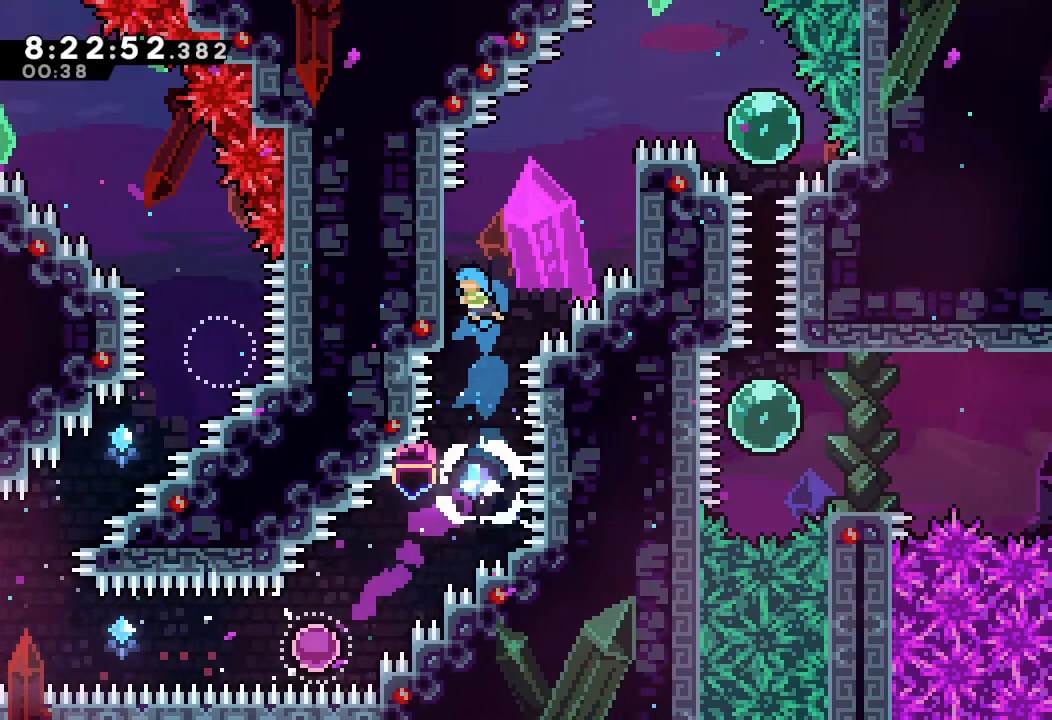
{"keys": ["a", "d", "right", "up"], "events": [[33, "a", "down"], [167, "left", "up"], [233, "right", "down"], [267, "d", "down"]]}
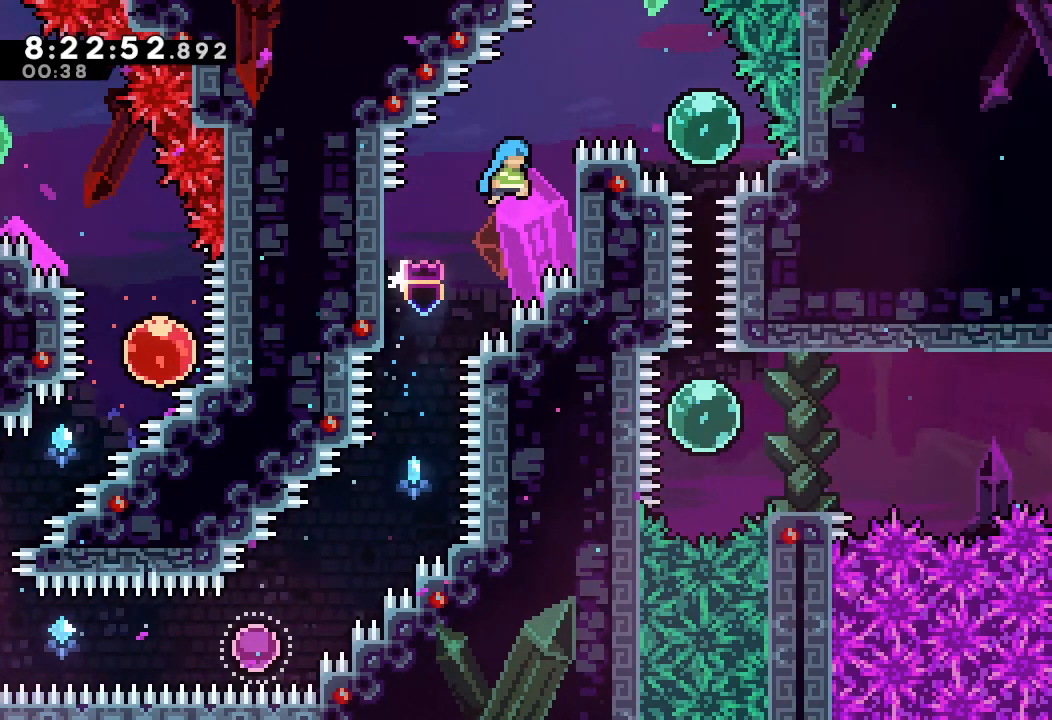
{"keys": ["d", "right"], "events": [[100, "d", "up"], [133, "d", "down"], [233, "up", "up"], [433, "a", "up"]]}
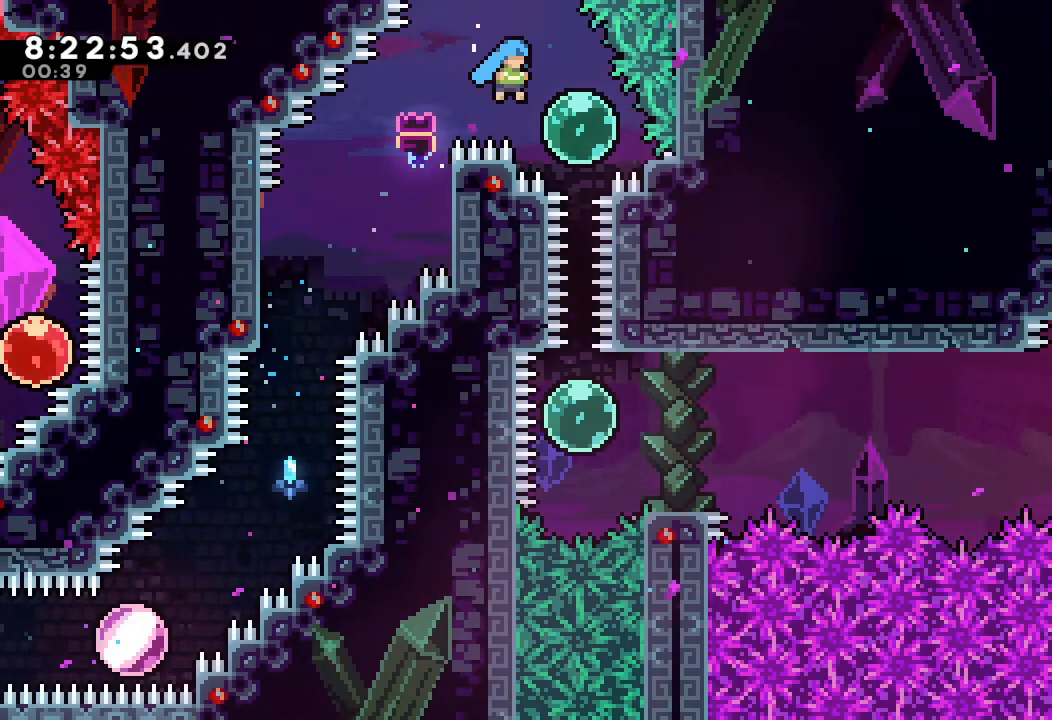
{"keys": ["down"], "events": [[67, "d", "up"], [233, "down", "down"], [233, "right", "up"], [233, "s", "down"], [400, "s", "up"]]}
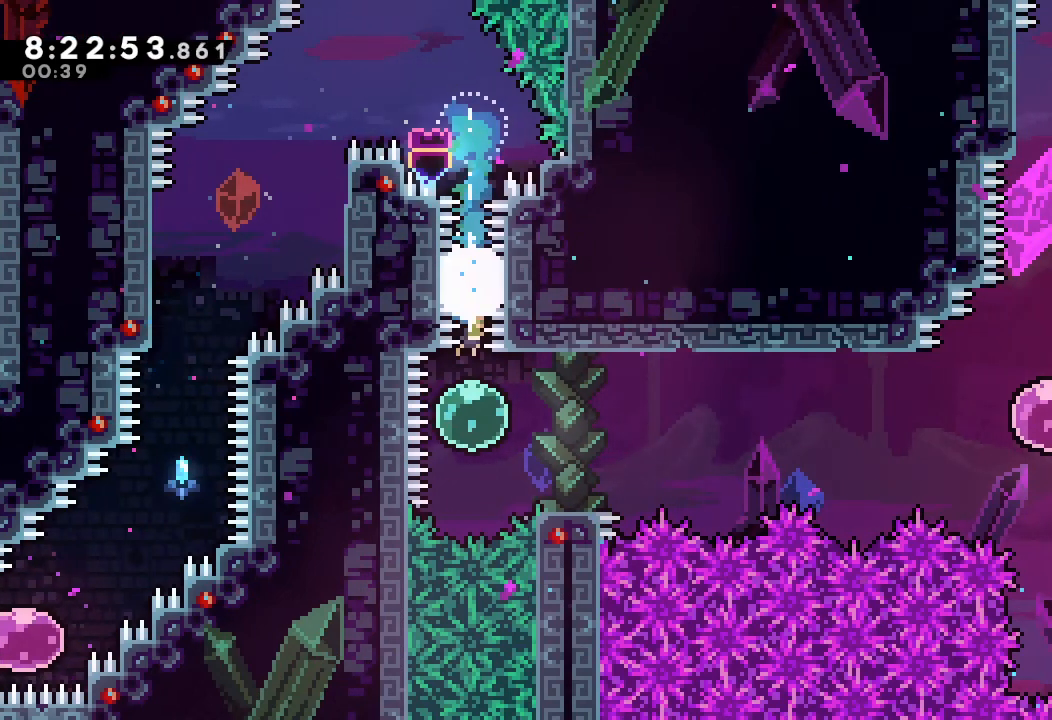
{"keys": ["d", "right"], "events": [[133, "right", "down"], [133, "s", "down"], [267, "s", "up"], [333, "d", "down"], [333, "down", "up"]]}
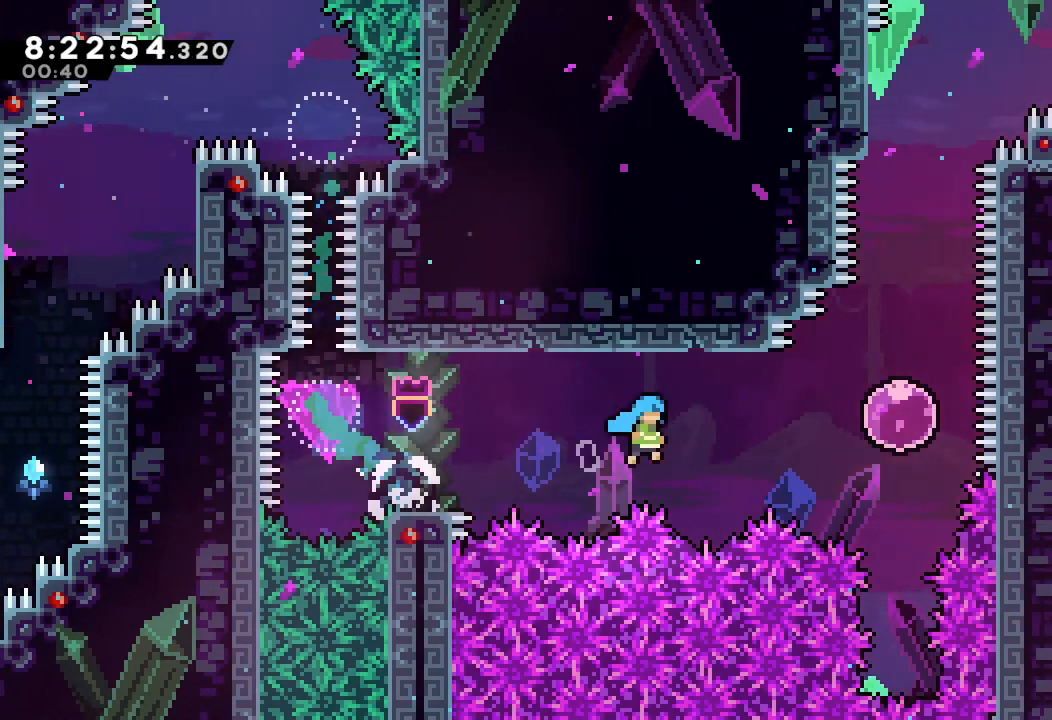
{"keys": ["s", "up"], "events": [[300, "d", "up"], [333, "right", "up"], [333, "up", "down"], [400, "s", "down"]]}
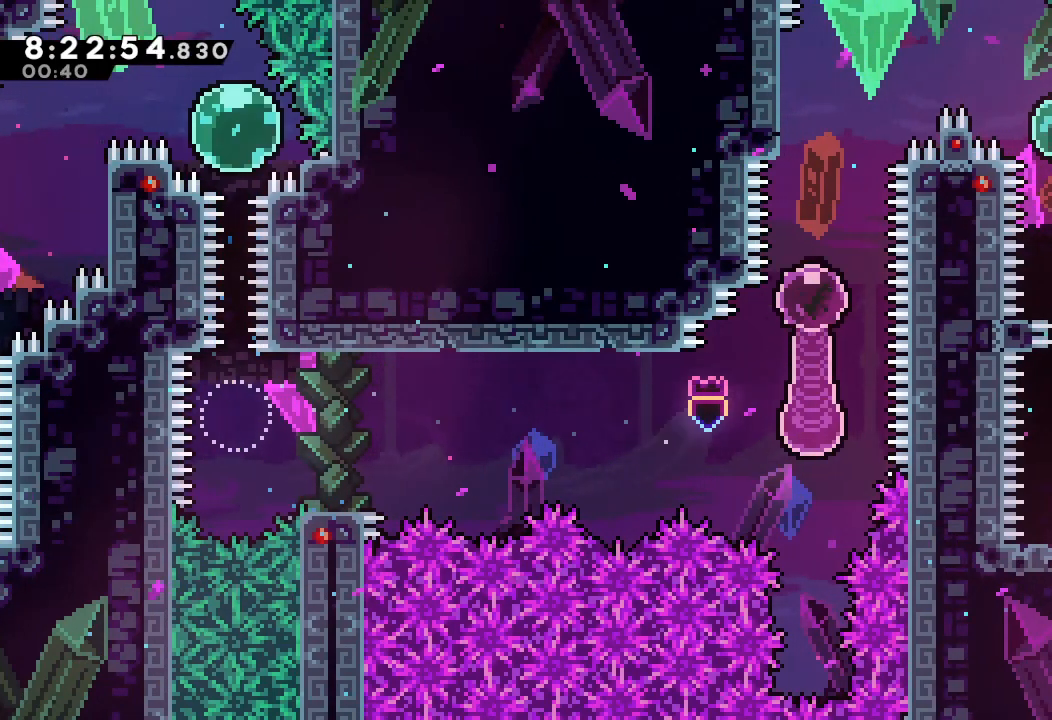
{"keys": [], "events": [[133, "s", "up"], [233, "up", "up"], [300, "s", "down"], [300, "up", "down"], [433, "s", "up"], [500, "up", "up"]]}
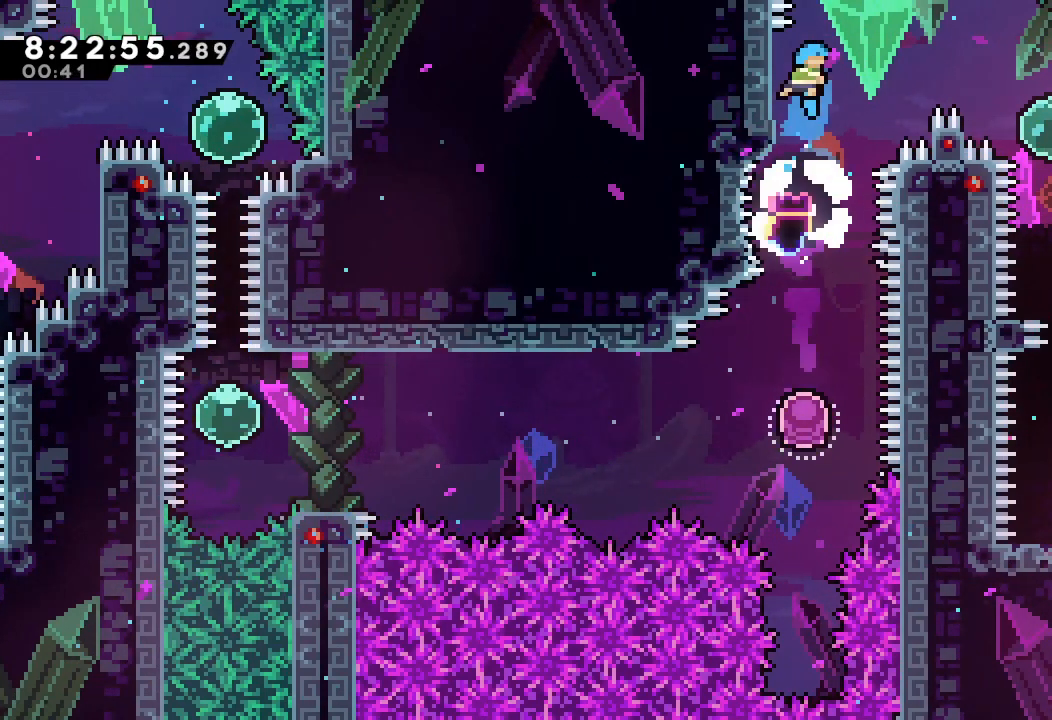
{"keys": ["a", "left"], "events": [[500, "a", "down"], [500, "left", "down"]]}
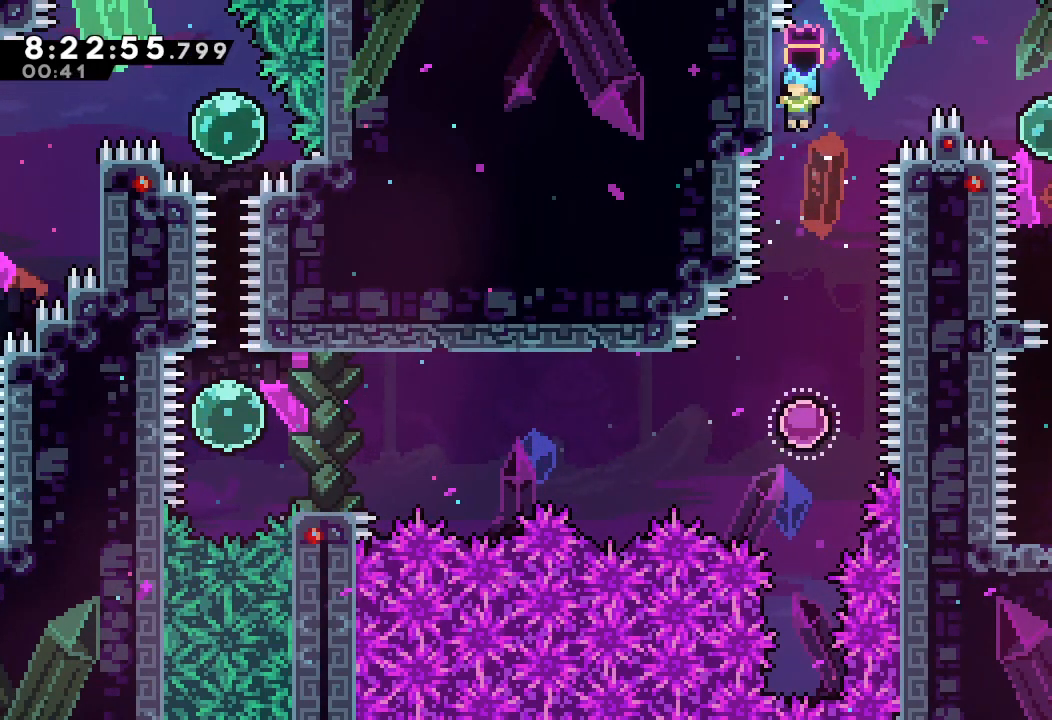
{"keys": ["a", "up"], "events": [[233, "left", "up"], [500, "up", "down"]]}
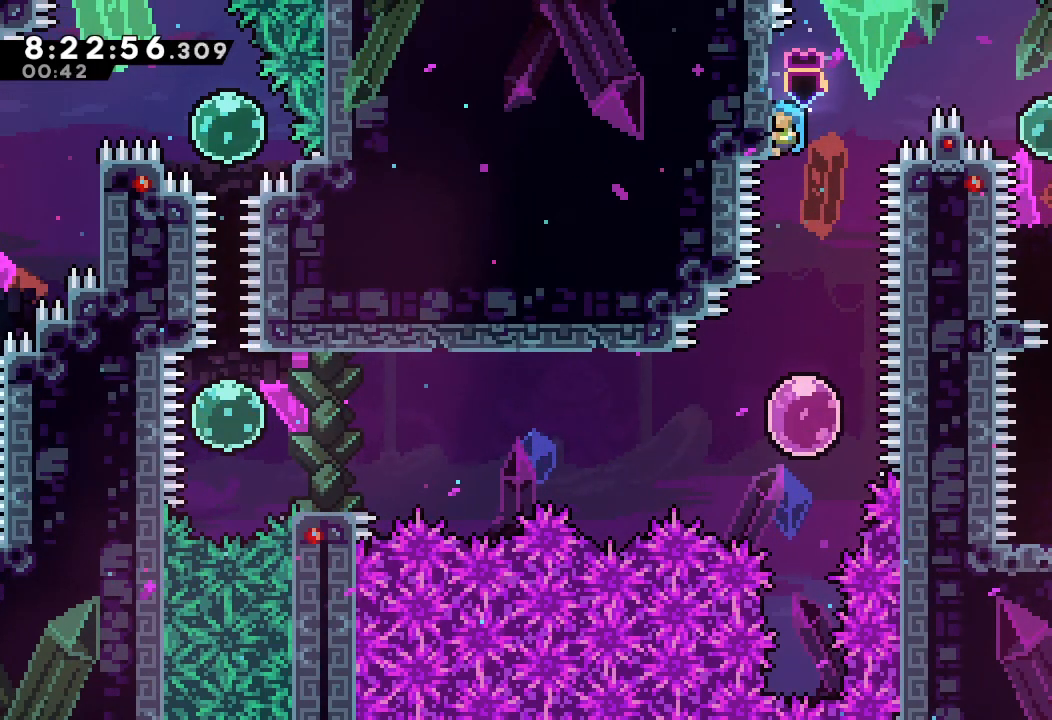
{"keys": ["a", "d", "right"], "events": [[200, "up", "up"], [267, "right", "down"], [300, "d", "down"]]}
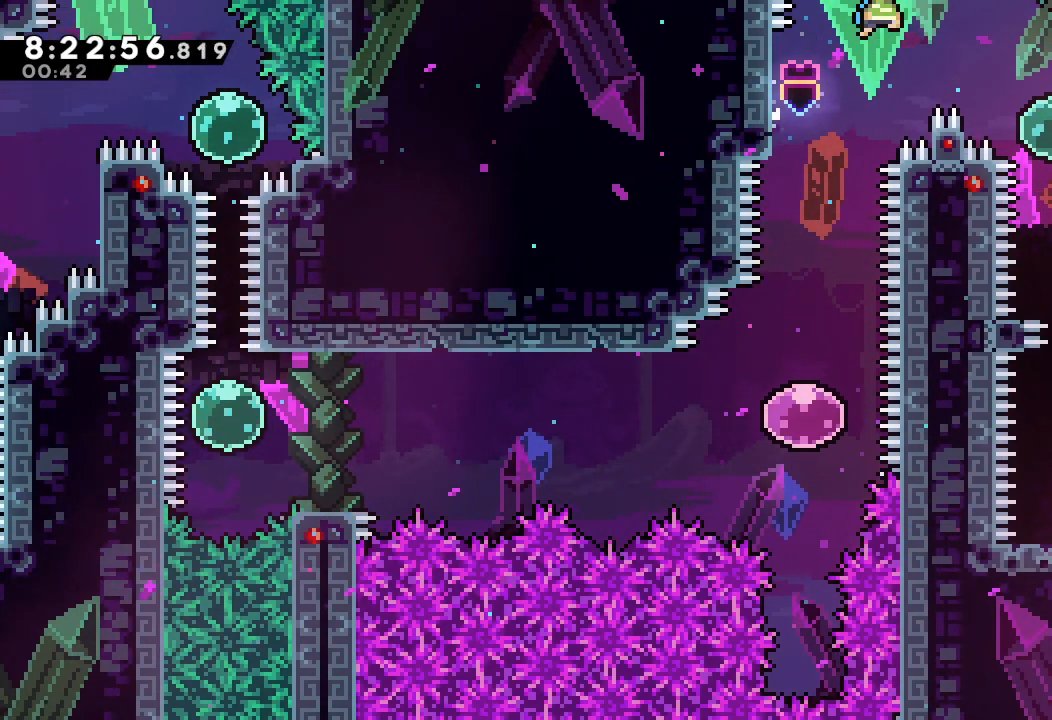
{"keys": ["down", "s"], "events": [[333, "a", "up"], [367, "d", "up"], [367, "right", "up"], [400, "down", "down"], [467, "s", "down"]]}
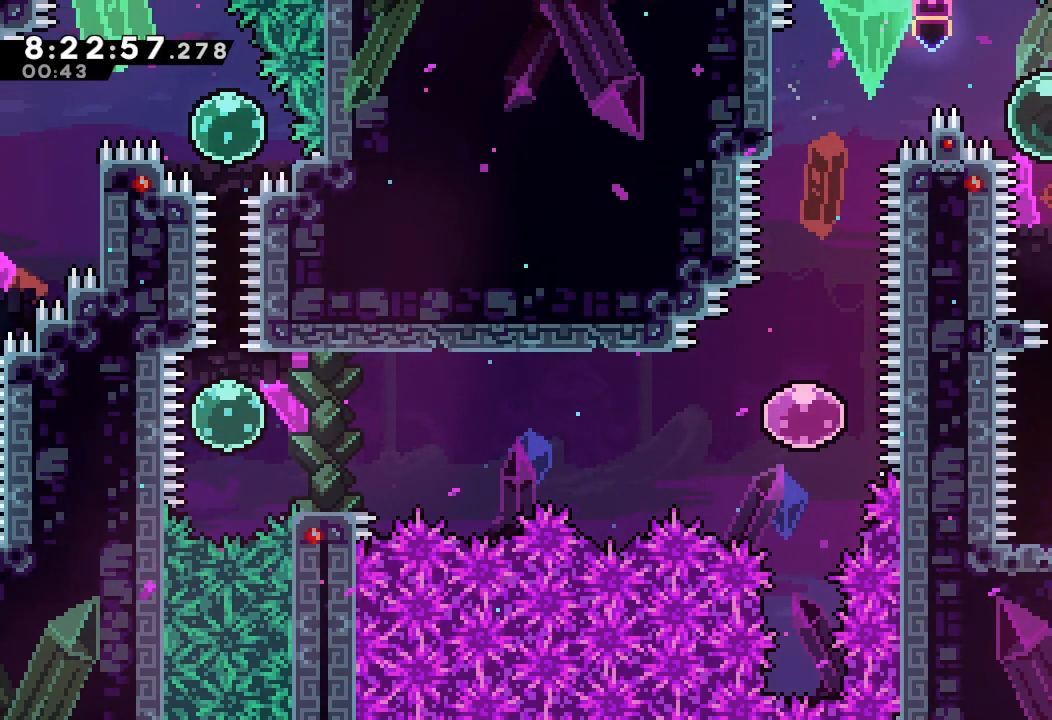
{"keys": ["right"], "events": [[167, "s", "up"], [200, "down", "up"], [233, "right", "down"]]}
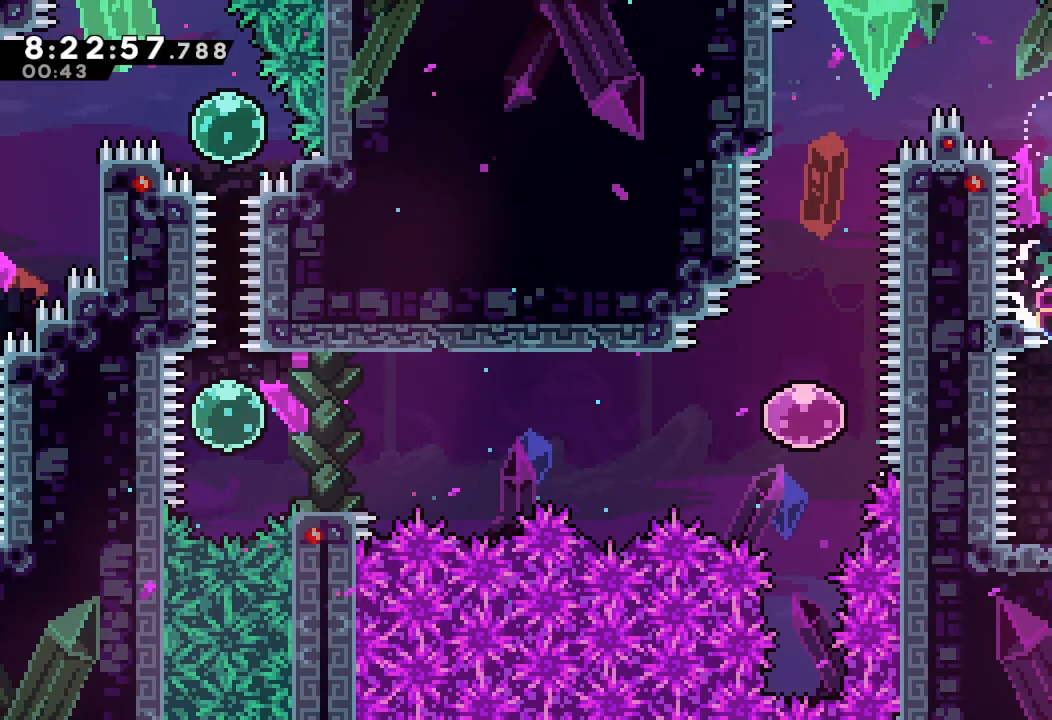
{"keys": ["right"], "events": []}
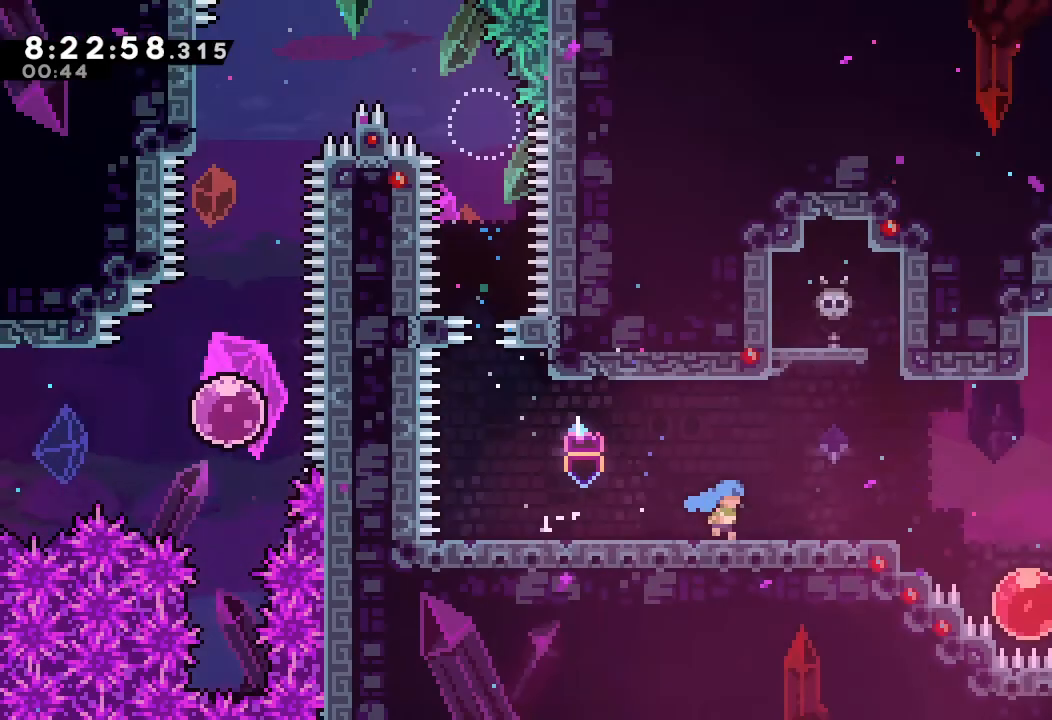
{"keys": ["right"], "events": []}
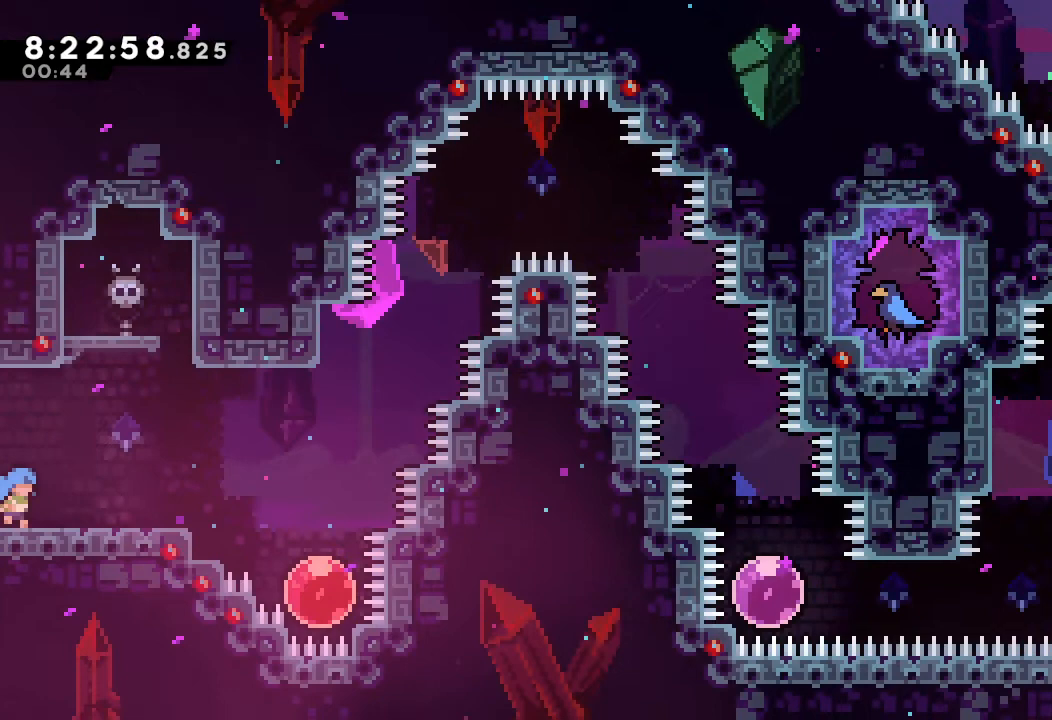
{"keys": ["d", "right"], "events": [[433, "d", "down"]]}
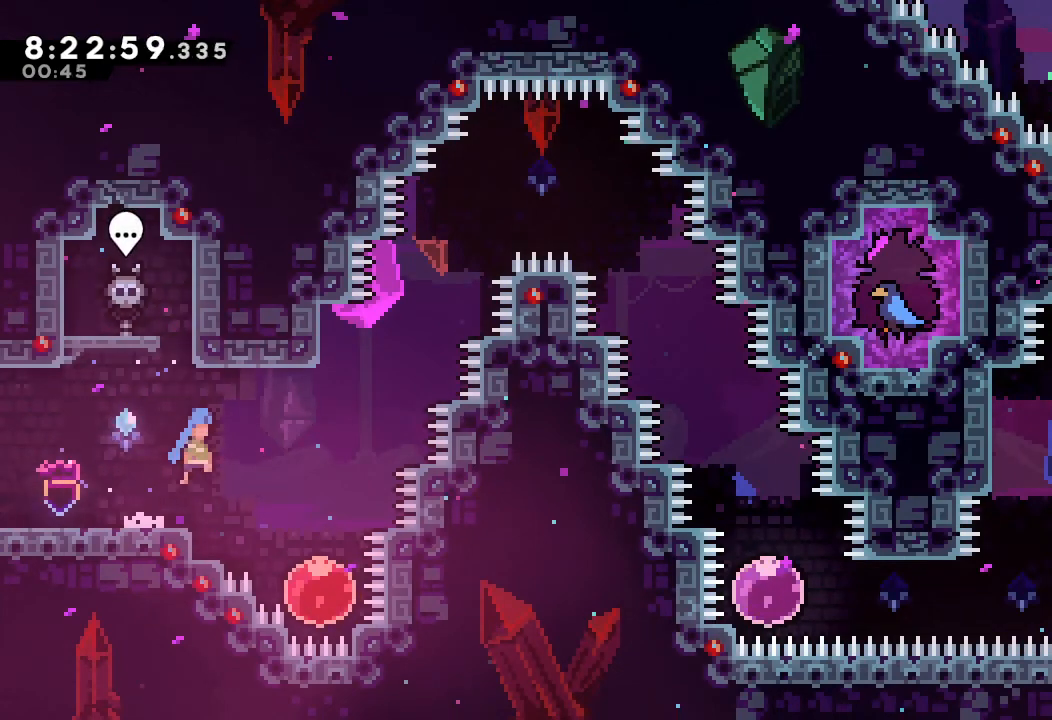
{"keys": ["s", "up"], "events": [[33, "d", "up"], [267, "right", "up"], [400, "up", "down"], [433, "s", "down"]]}
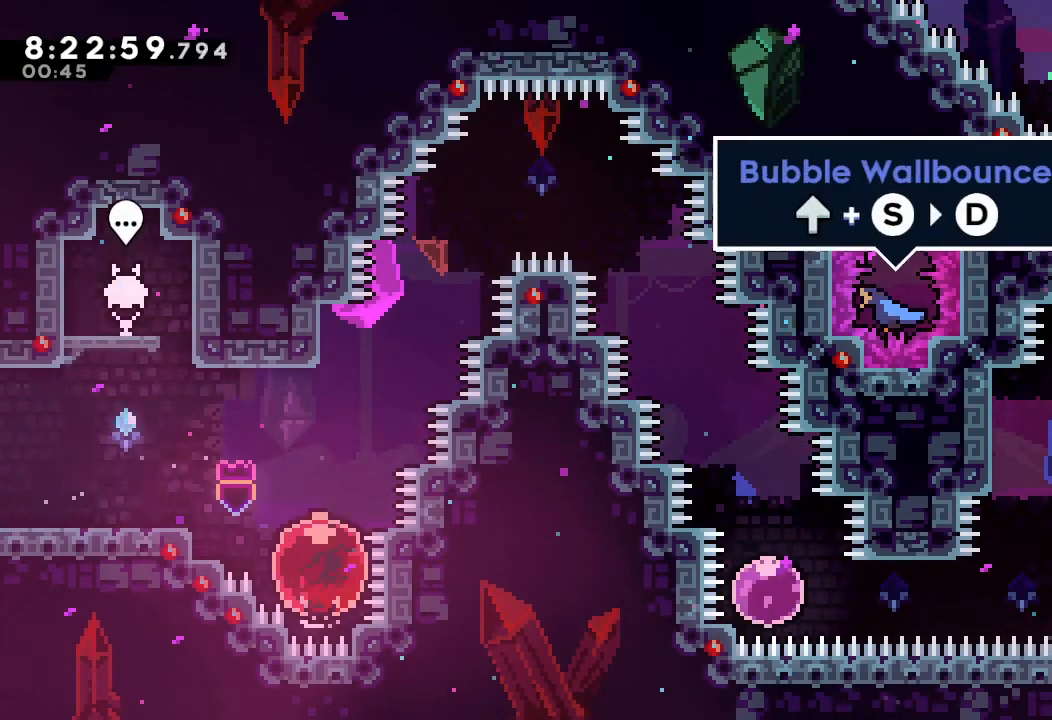
{"keys": ["d", "right", "up"], "events": [[100, "s", "up"], [233, "d", "down"], [233, "right", "down"]]}
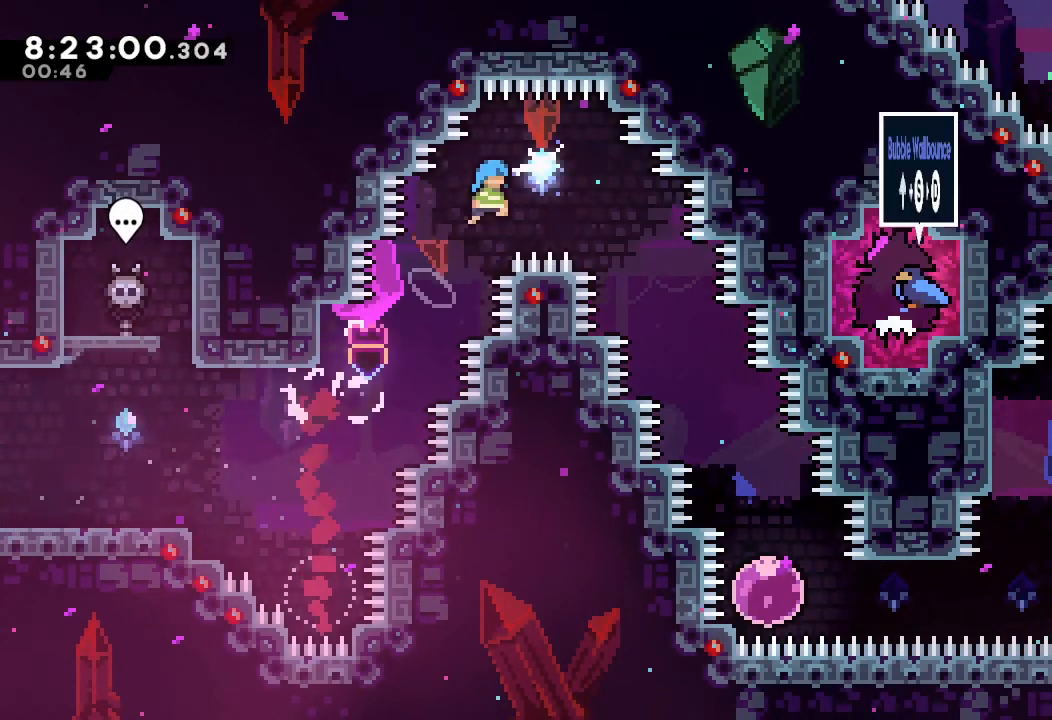
{"keys": ["right"], "events": [[100, "up", "up"], [467, "d", "up"]]}
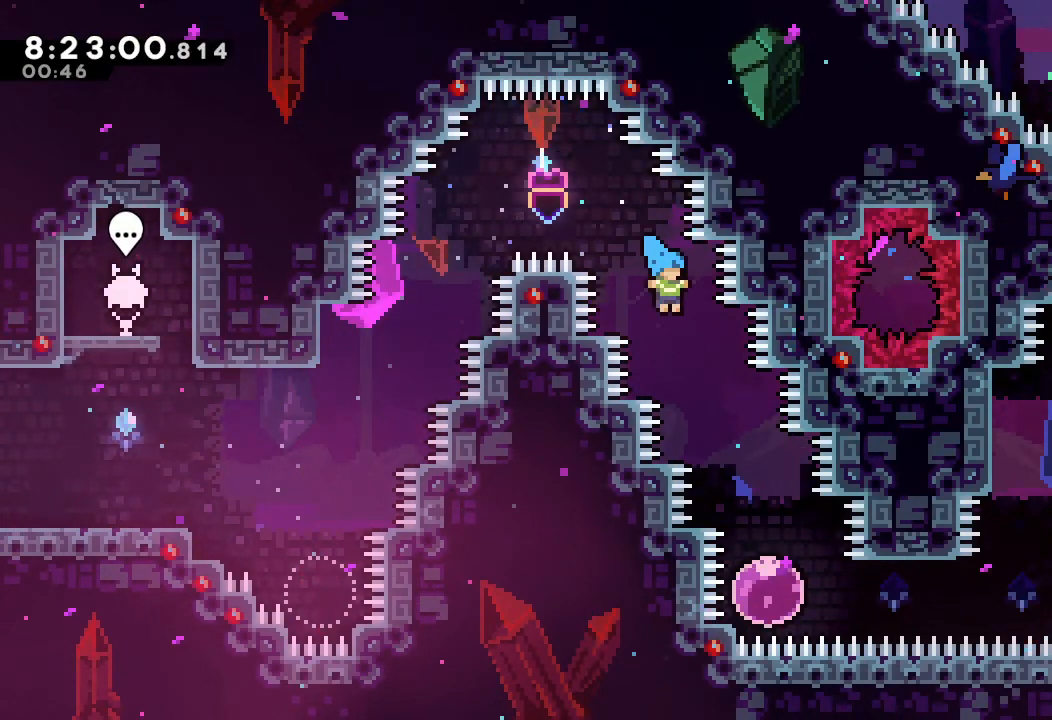
{"keys": ["right"], "events": [[67, "right", "up"], [233, "right", "down"], [367, "right", "up"], [500, "right", "down"]]}
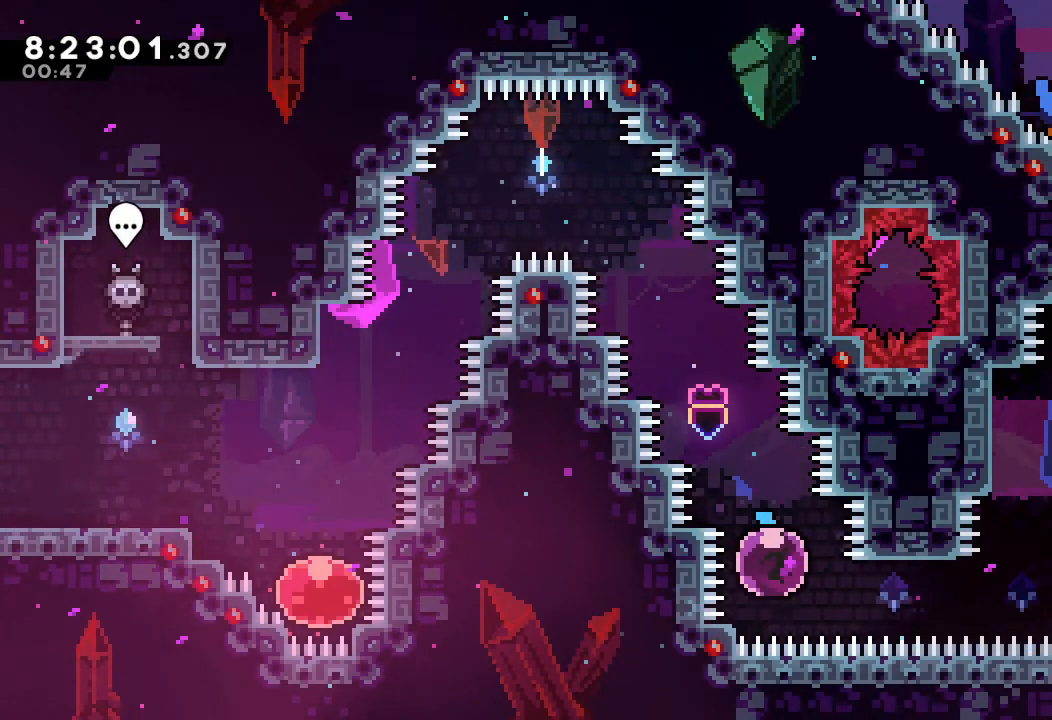
{"keys": ["s", "up"], "events": [[100, "s", "down"], [233, "s", "up"], [300, "right", "up"], [333, "s", "down"], [333, "up", "down"]]}
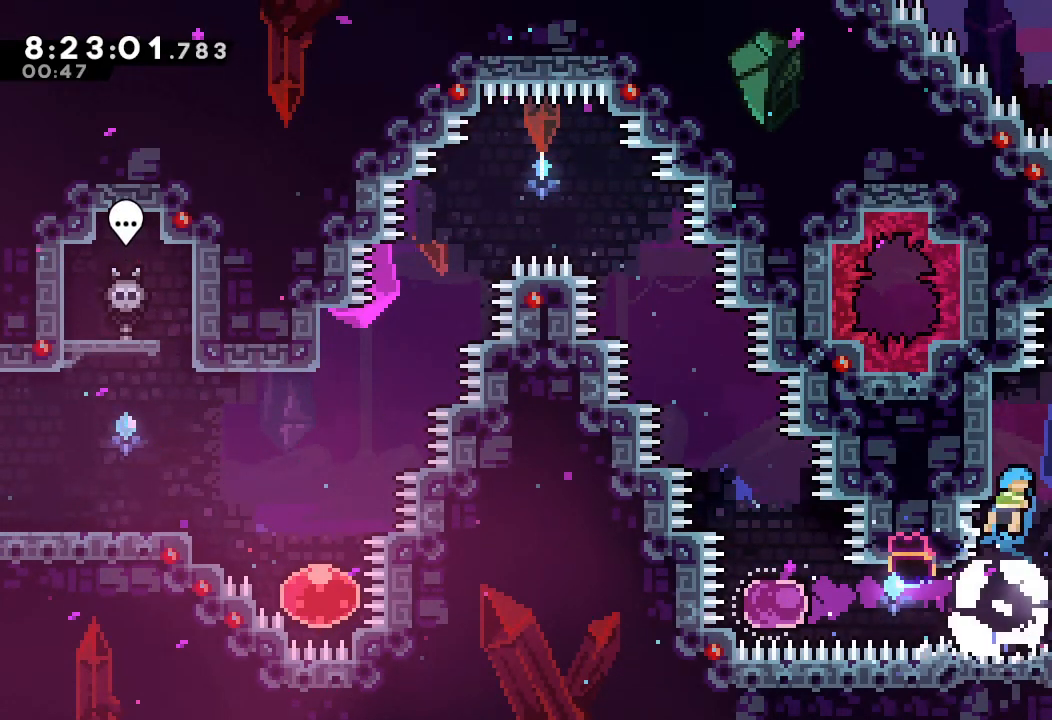
{"keys": ["d", "right"], "events": [[67, "s", "up"], [100, "left", "down"], [100, "up", "up"], [200, "d", "down"], [233, "left", "up"], [233, "right", "down"]]}
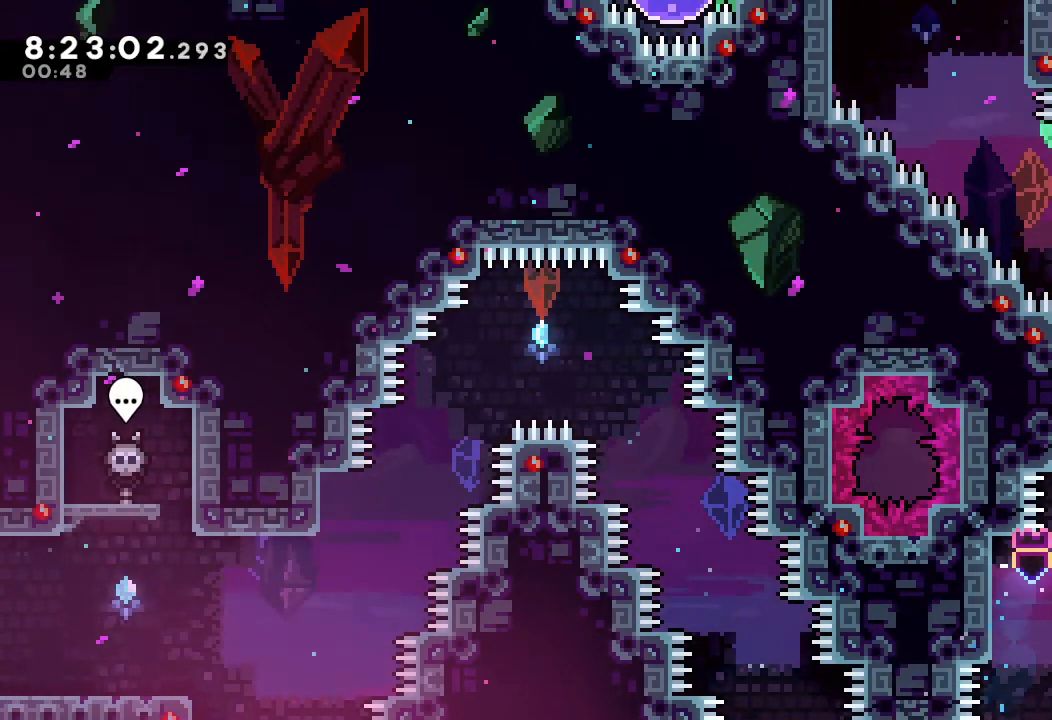
{"keys": ["a", "d", "up"], "events": [[67, "up", "down"], [100, "a", "down"], [300, "d", "up"], [300, "right", "up"], [500, "d", "down"]]}
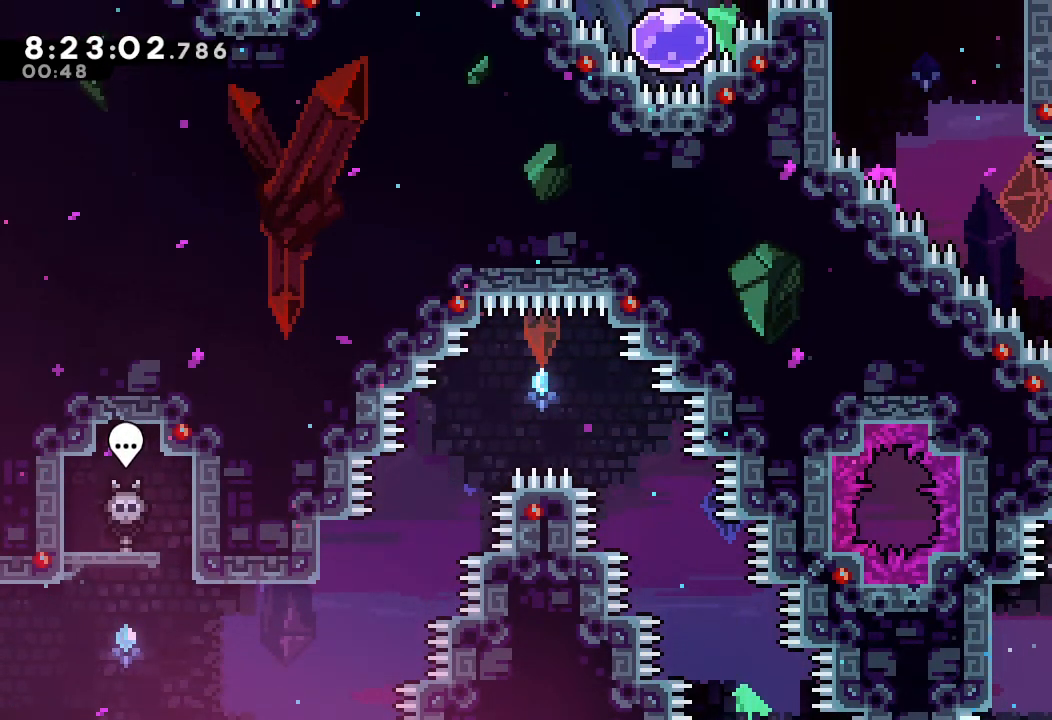
{"keys": ["s", "up"], "events": [[133, "a", "up"], [133, "d", "up"], [200, "left", "down"], [200, "s", "down"], [400, "s", "up"], [400, "up", "up"], [467, "left", "up"], [500, "s", "down"], [500, "up", "down"]]}
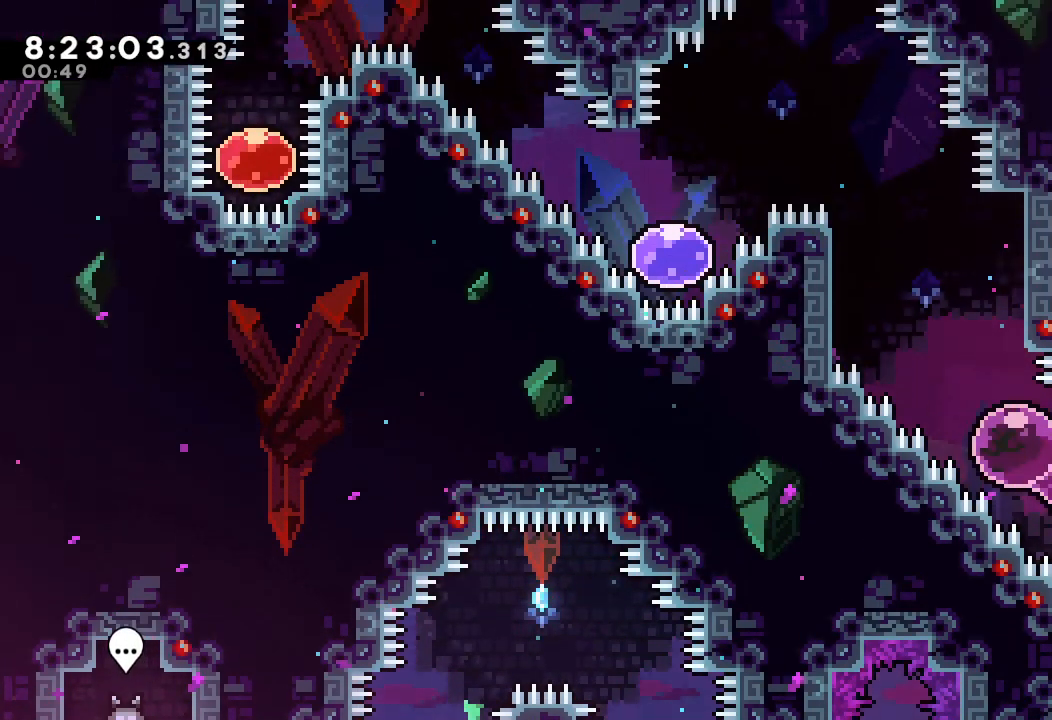
{"keys": []}
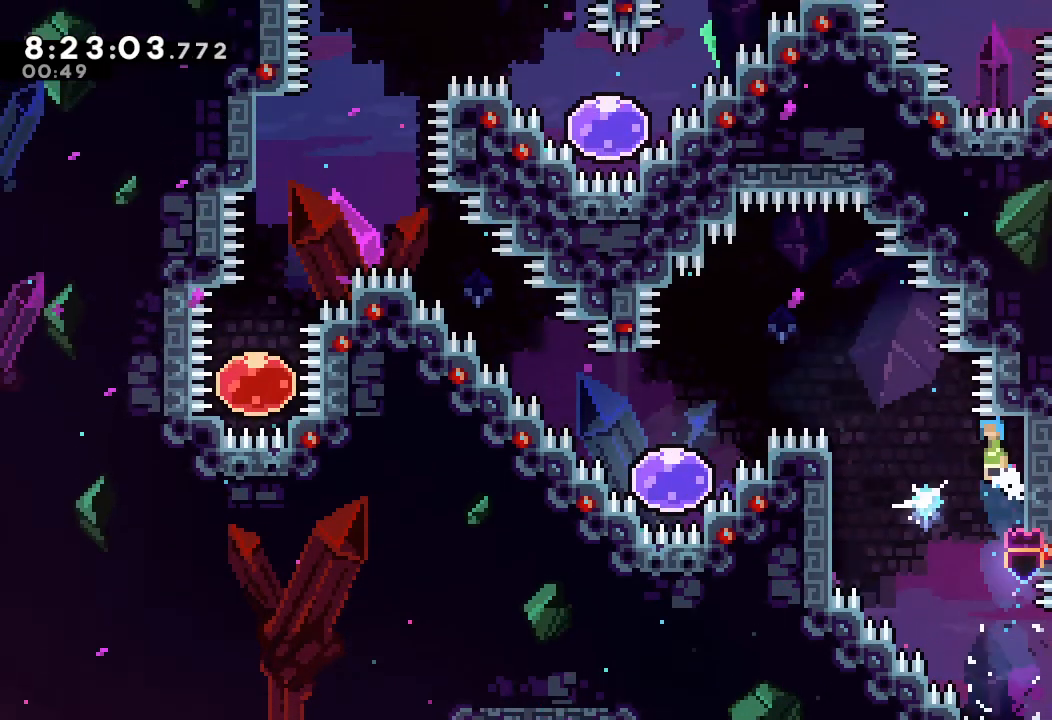
{"keys": ["a", "left", "up"], "events": [[33, "d", "down"], [33, "left", "down"], [100, "d", "up"], [300, "a", "down"], [300, "up", "down"]]}